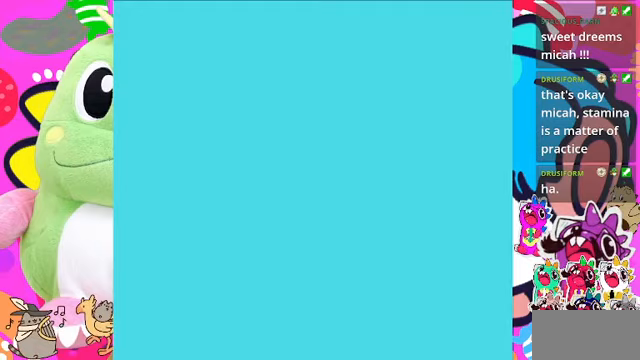
Gameplay with a controller (PlayStation layout); each line is a JSON object with the inputs held at the frame after it. "events" lists button and stick changes between this image and that frame as [ms after this image, input, new state], when the widget could be followed in between. Not read: L2 L3 R2 R3 SQUARE.
{"buttons": [], "left_stick": "center", "right_stick": "center", "events": [[33, "CROSS", "up"]]}
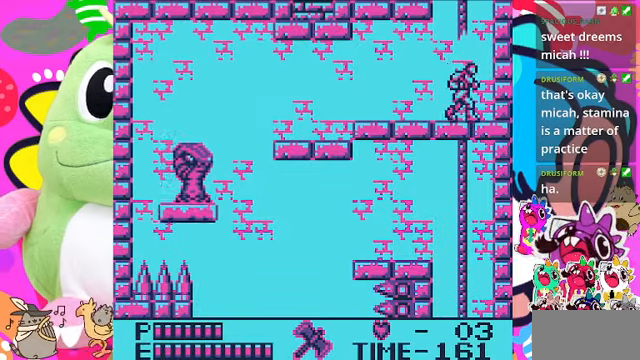
{"buttons": ["DPAD_LEFT"], "left_stick": "center", "right_stick": "center", "events": [[233, "DPAD_LEFT", "down"]]}
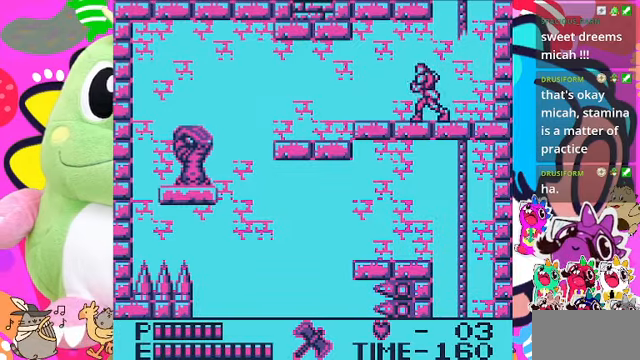
{"buttons": ["DPAD_LEFT"], "left_stick": "center", "right_stick": "center", "events": []}
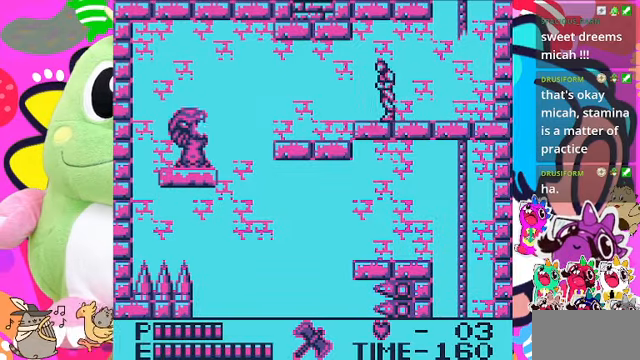
{"buttons": ["DPAD_LEFT"], "left_stick": "center", "right_stick": "center", "events": []}
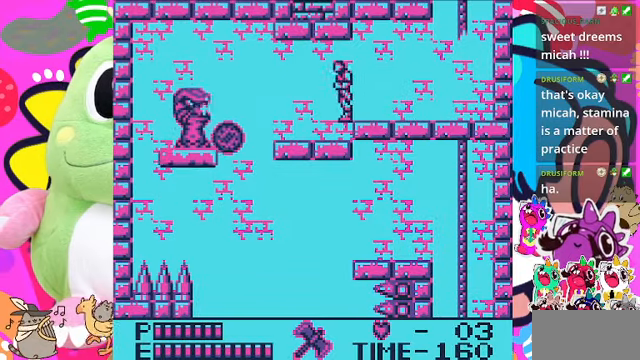
{"buttons": ["DPAD_LEFT"], "left_stick": "center", "right_stick": "center", "events": []}
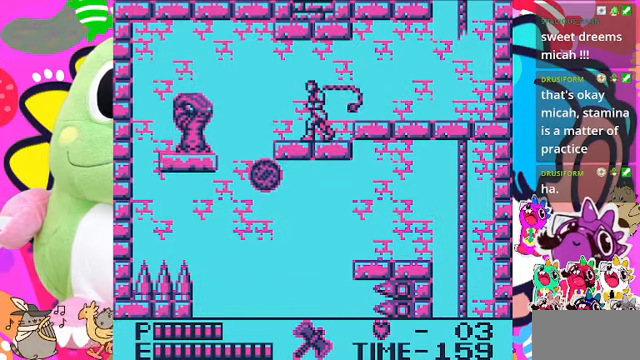
{"buttons": ["DPAD_LEFT"], "left_stick": "center", "right_stick": "center", "events": []}
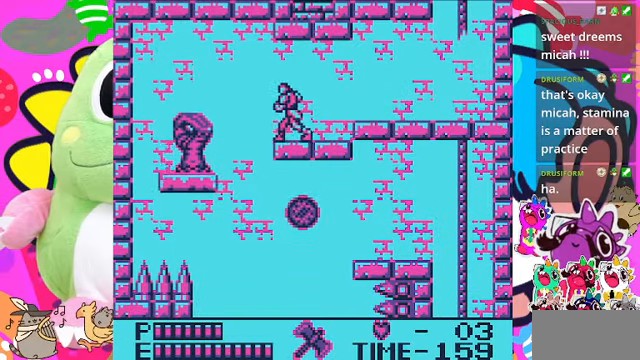
{"buttons": ["DPAD_DOWN"], "left_stick": "center", "right_stick": "center", "events": [[133, "DPAD_DOWN", "down"], [133, "DPAD_LEFT", "up"]]}
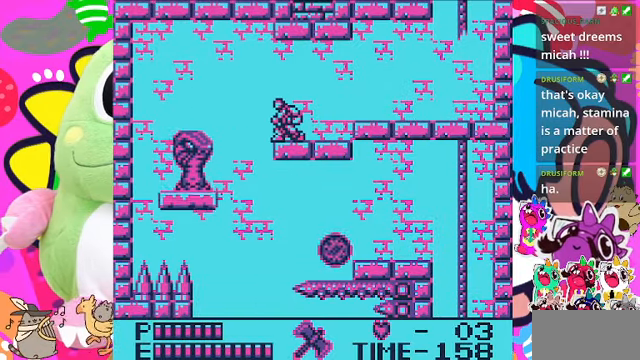
{"buttons": ["DPAD_DOWN"], "left_stick": "center", "right_stick": "center", "events": []}
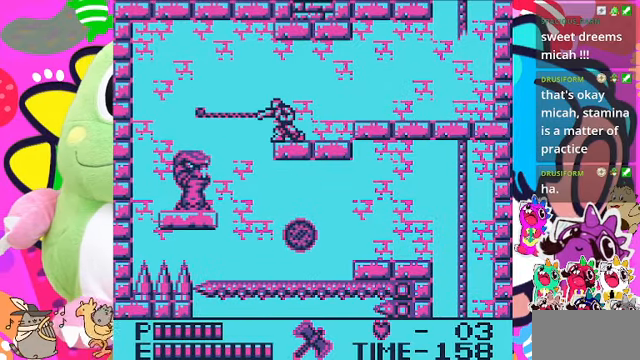
{"buttons": ["DPAD_DOWN"], "left_stick": "center", "right_stick": "center", "events": []}
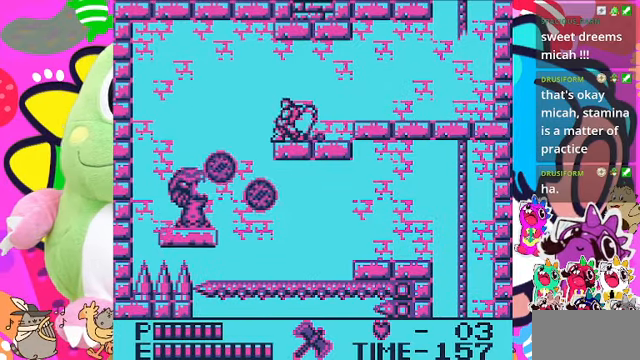
{"buttons": ["DPAD_RIGHT"], "left_stick": "center", "right_stick": "center", "events": [[500, "DPAD_DOWN", "up"], [500, "DPAD_RIGHT", "down"]]}
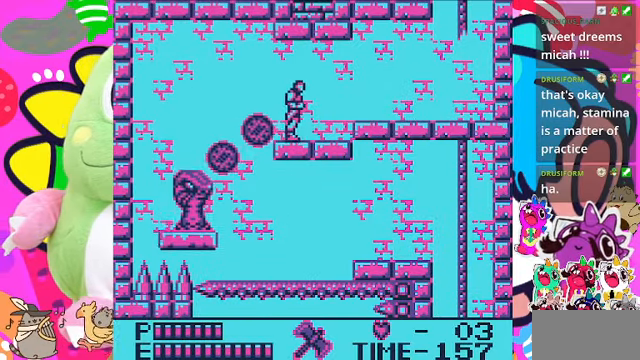
{"buttons": ["DPAD_RIGHT"], "left_stick": "center", "right_stick": "center", "events": []}
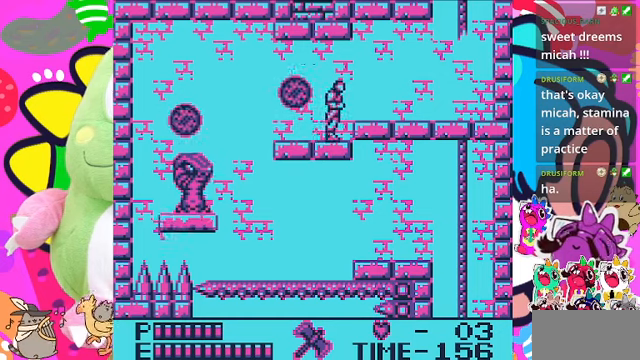
{"buttons": ["DPAD_DOWN"], "left_stick": "center", "right_stick": "center", "events": [[166, "DPAD_DOWN", "down"], [166, "DPAD_RIGHT", "up"]]}
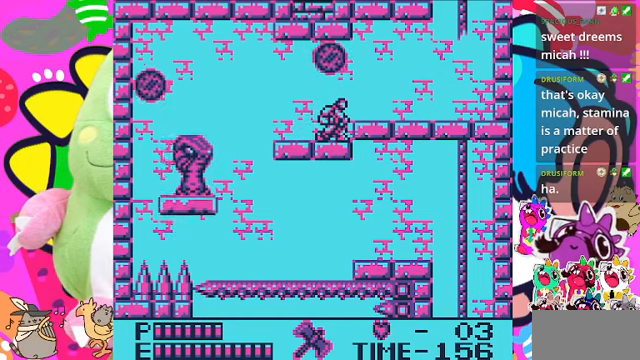
{"buttons": ["DPAD_DOWN"], "left_stick": "center", "right_stick": "center", "events": []}
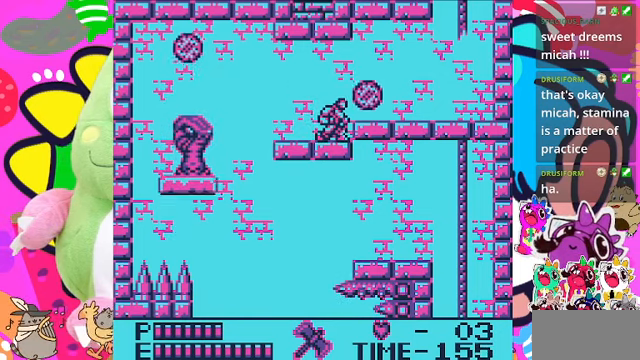
{"buttons": [], "left_stick": "center", "right_stick": "center", "events": [[400, "DPAD_DOWN", "up"]]}
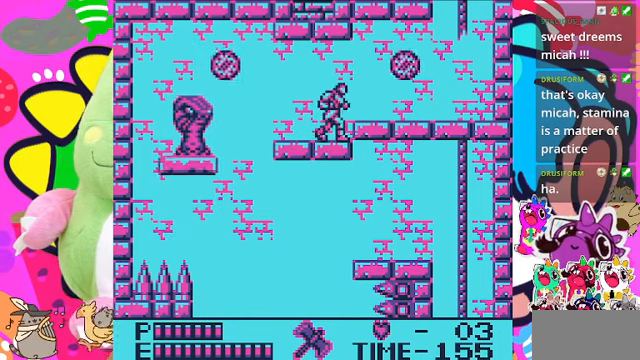
{"buttons": [], "left_stick": "center", "right_stick": "center", "events": [[66, "DPAD_LEFT", "down"], [333, "DPAD_LEFT", "up"]]}
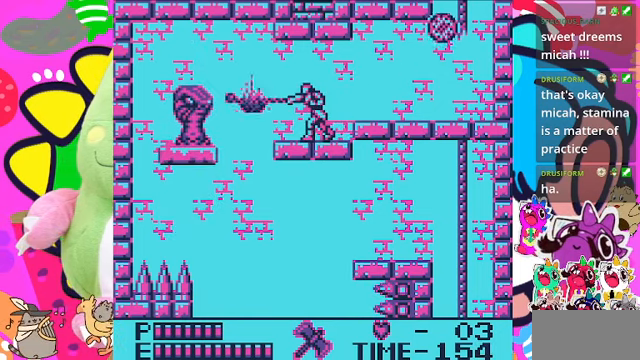
{"buttons": ["DPAD_LEFT"], "left_stick": "center", "right_stick": "center", "events": [[66, "DPAD_LEFT", "down"]]}
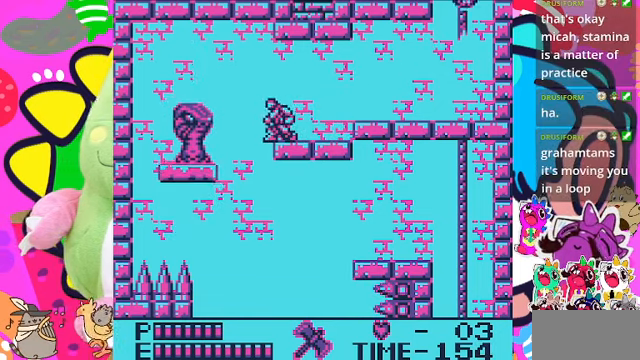
{"buttons": ["DPAD_DOWN"], "left_stick": "center", "right_stick": "center", "events": [[66, "DPAD_DOWN", "down"], [66, "DPAD_LEFT", "up"]]}
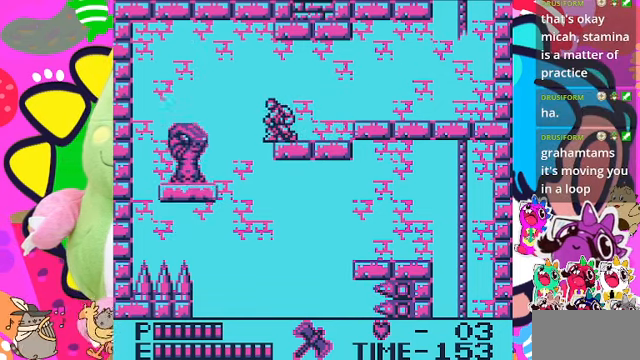
{"buttons": ["DPAD_DOWN"], "left_stick": "center", "right_stick": "center"}
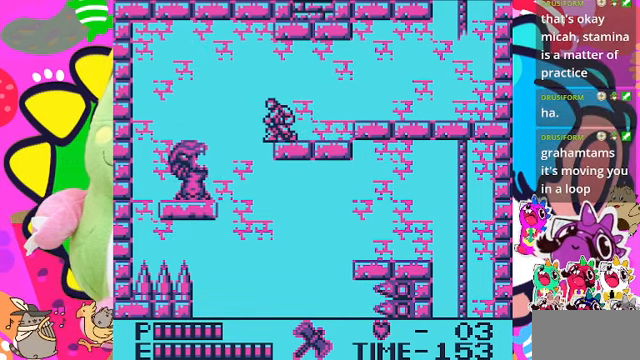
{"buttons": ["DPAD_RIGHT"], "left_stick": "center", "right_stick": "center", "events": [[133, "DPAD_DOWN", "up"], [133, "DPAD_RIGHT", "down"]]}
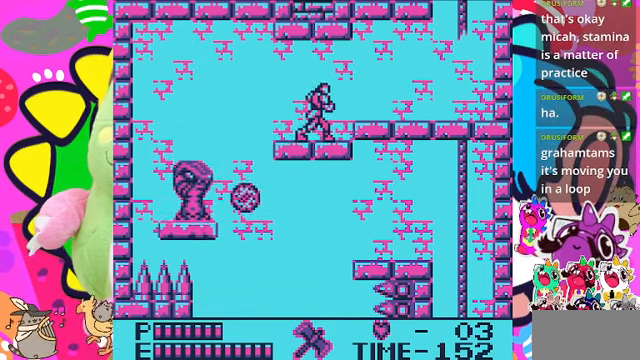
{"buttons": ["DPAD_LEFT"], "left_stick": "center", "right_stick": "center", "events": [[433, "DPAD_RIGHT", "up"], [500, "DPAD_LEFT", "down"]]}
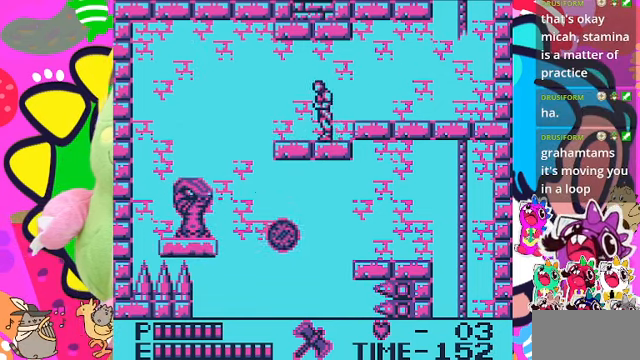
{"buttons": [], "left_stick": "center", "right_stick": "center", "events": [[100, "DPAD_LEFT", "up"], [100, "DPAD_UP", "down"], [400, "DPAD_UP", "up"]]}
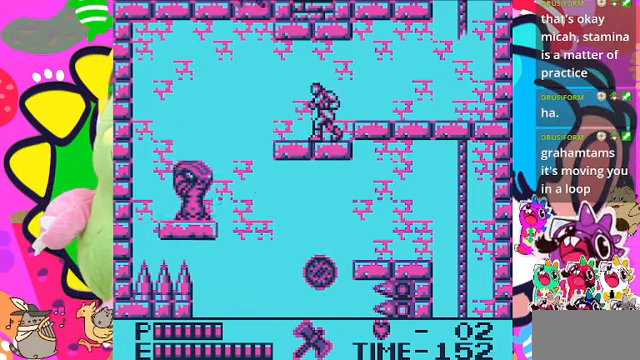
{"buttons": ["DPAD_LEFT"], "left_stick": "center", "right_stick": "center", "events": [[100, "DPAD_RIGHT", "down"], [434, "DPAD_RIGHT", "up"], [500, "DPAD_LEFT", "down"]]}
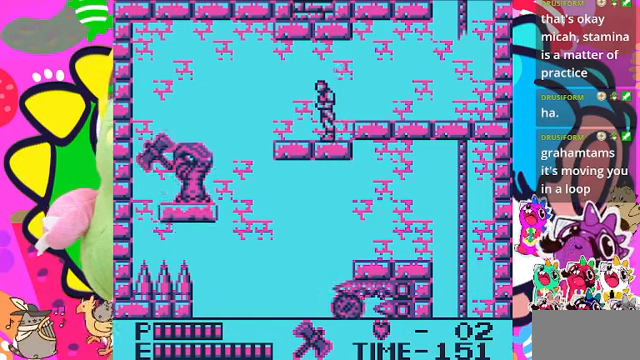
{"buttons": ["DPAD_UP"], "left_stick": "center", "right_stick": "center", "events": [[100, "DPAD_LEFT", "up"], [200, "DPAD_UP", "down"]]}
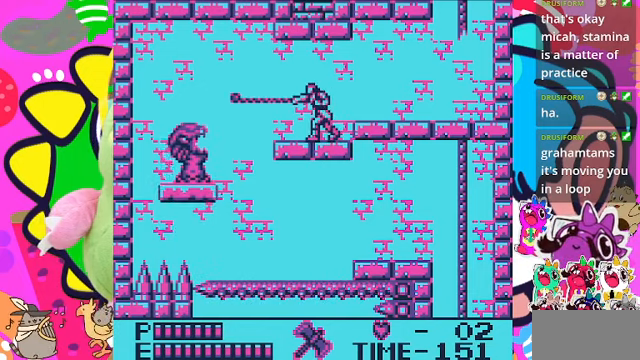
{"buttons": ["DPAD_UP"], "left_stick": "center", "right_stick": "center", "events": [[34, "DPAD_UP", "up"], [167, "DPAD_RIGHT", "down"], [334, "DPAD_RIGHT", "up"], [400, "DPAD_LEFT", "down"], [467, "DPAD_UP", "down"], [500, "DPAD_LEFT", "up"]]}
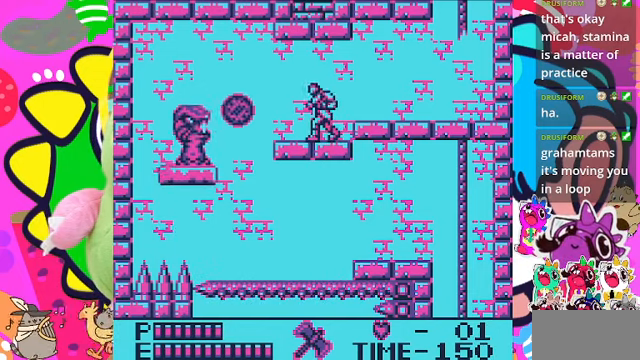
{"buttons": [], "left_stick": "center", "right_stick": "center", "events": [[234, "DPAD_UP", "up"]]}
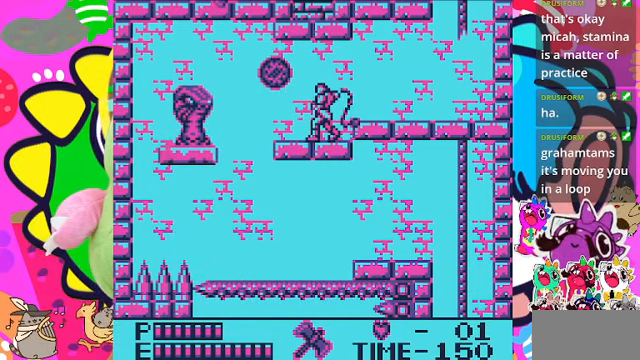
{"buttons": ["DPAD_DOWN", "DPAD_LEFT"], "left_stick": "center", "right_stick": "center", "events": [[234, "DPAD_LEFT", "down"], [500, "DPAD_DOWN", "down"]]}
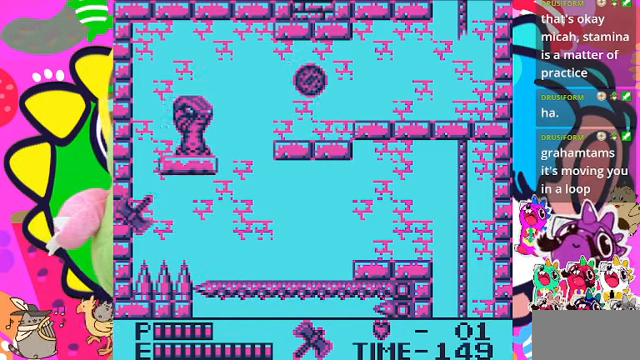
{"buttons": ["DPAD_LEFT"], "left_stick": "center", "right_stick": "center", "events": [[34, "DPAD_LEFT", "up"], [334, "DPAD_DOWN", "up"], [434, "DPAD_LEFT", "down"]]}
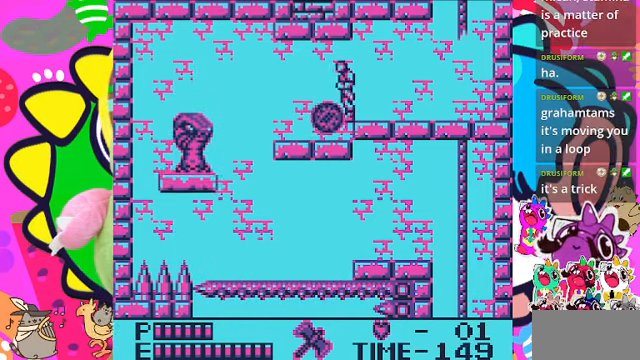
{"buttons": [], "left_stick": "center", "right_stick": "center", "events": [[67, "CROSS", "down"], [234, "CROSS", "up"], [500, "DPAD_LEFT", "up"]]}
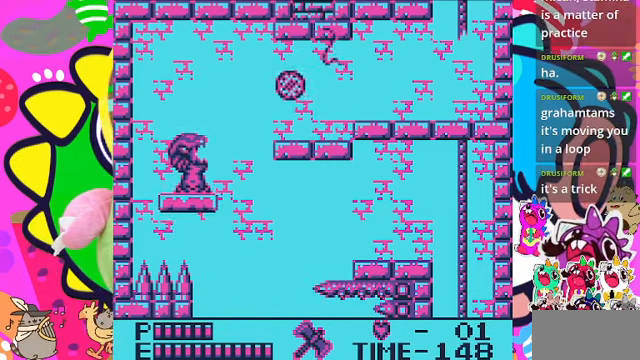
{"buttons": [], "left_stick": "center", "right_stick": "center", "events": []}